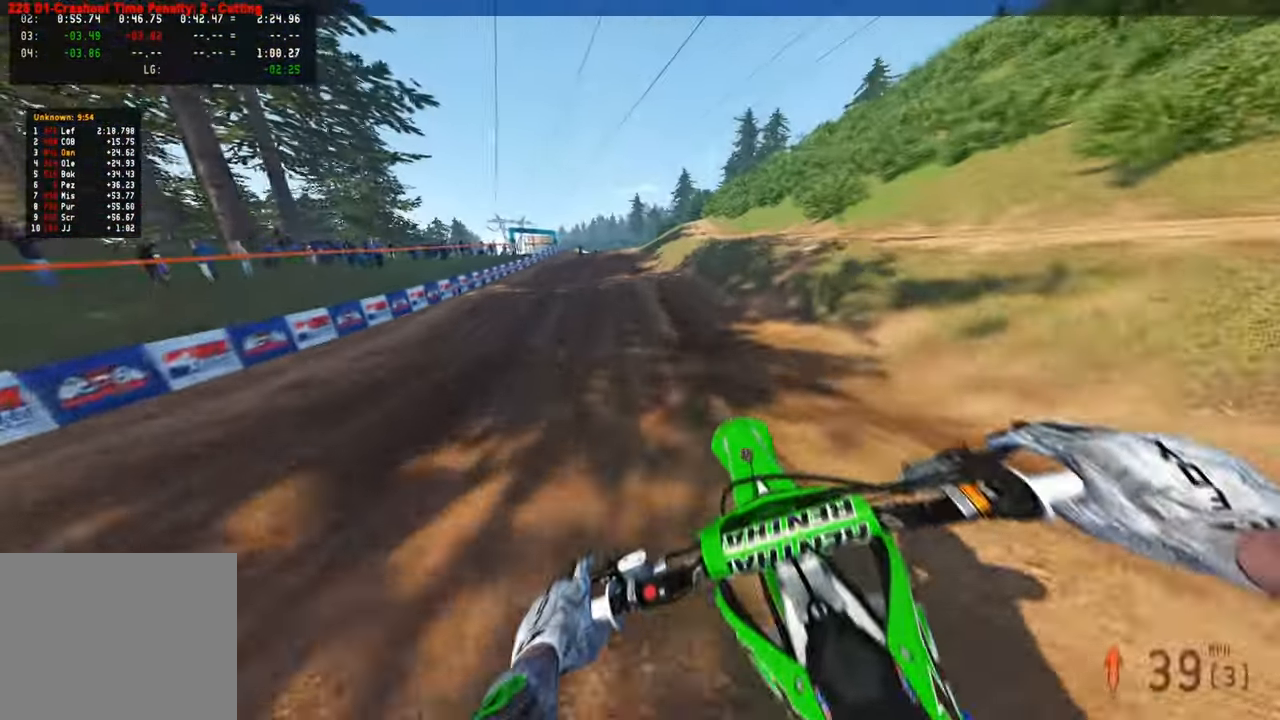
Gameplay with a controller (PlayStation layout); each line is a JSON object with the inputs held at the frame after it. "events" lists button and stick changes between this image and that frame as [ms after this image, input, new state], when the widget could be followed in between.
{"buttons": ["R2"], "left_stick": "up", "right_stick": "center", "events": [[367, "right_stick", "center"]]}
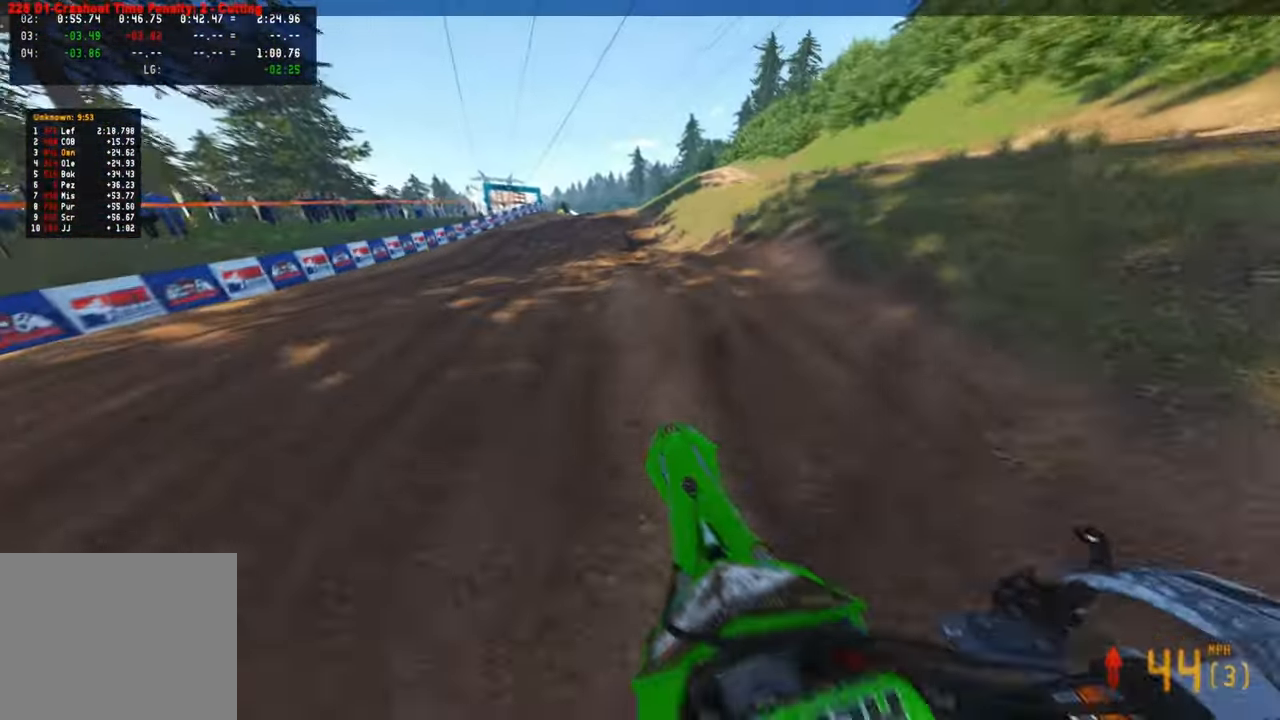
{"buttons": ["R2"], "left_stick": "up", "right_stick": "up", "events": [[50, "R3", "down"], [150, "right_stick", "up"], [183, "R3", "up"]]}
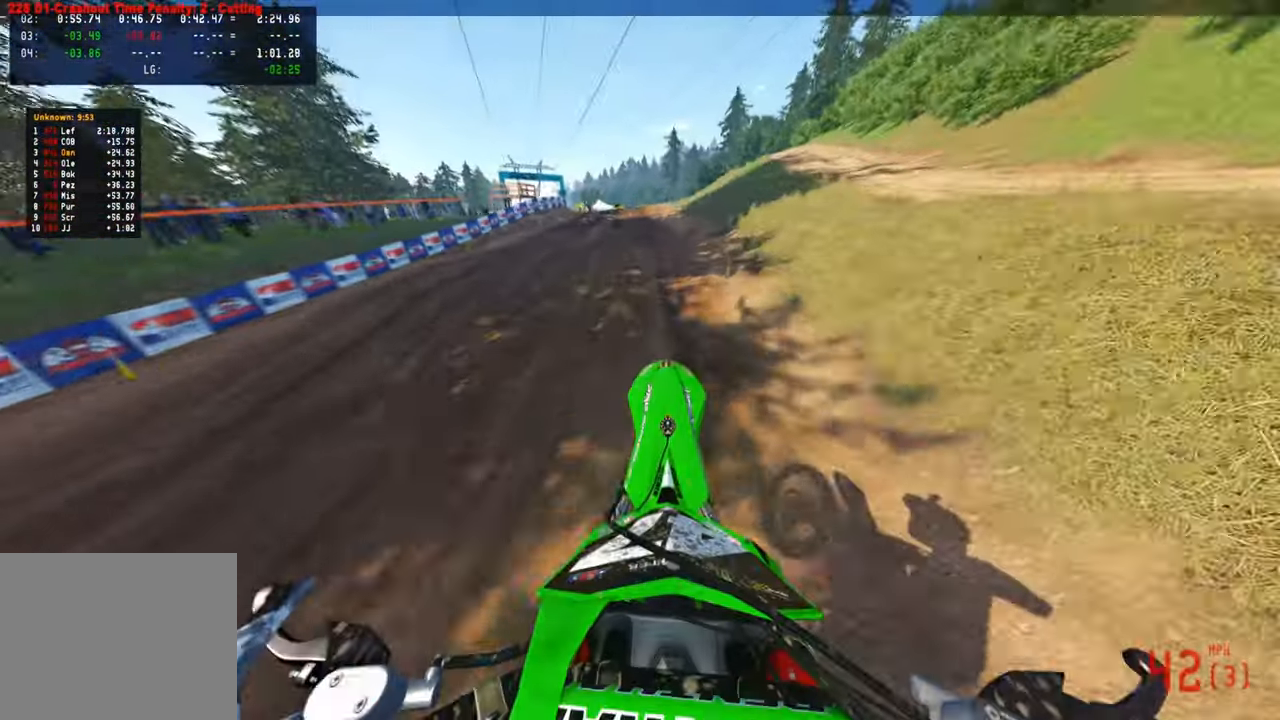
{"buttons": ["R2"], "left_stick": "up", "right_stick": "down", "events": [[167, "L3", "down"], [200, "R3", "down"], [200, "right_stick", "center"], [250, "L3", "up"], [300, "R3", "up"], [300, "right_stick", "down"]]}
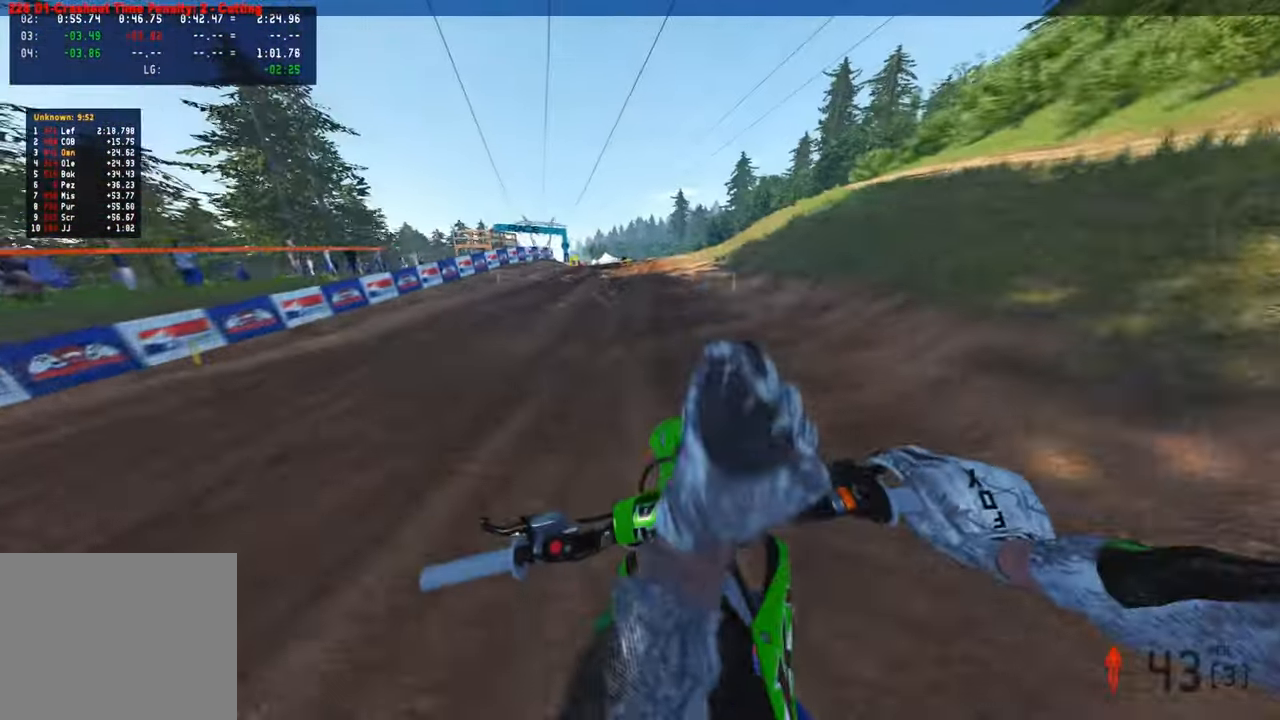
{"buttons": ["R2"], "left_stick": "up", "right_stick": "down-right", "events": [[217, "R3", "down"], [233, "right_stick", "down-right"], [350, "R3", "up"]]}
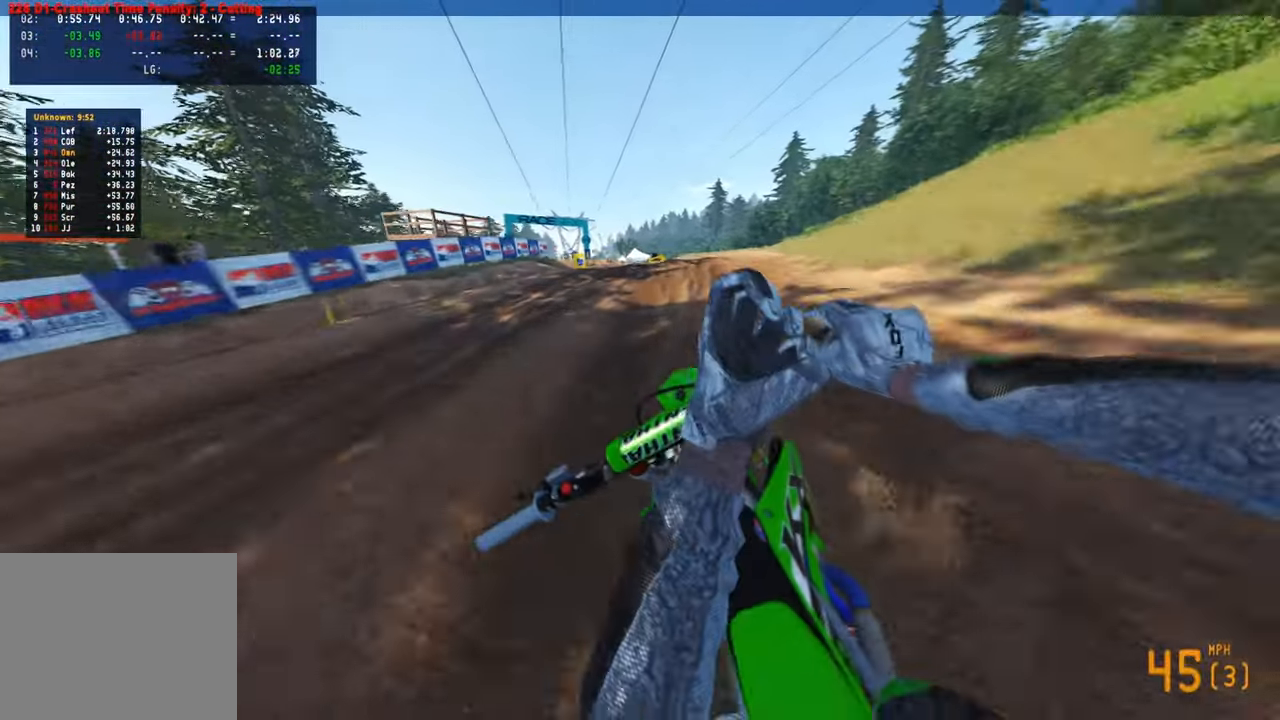
{"buttons": ["R2"], "left_stick": "up", "right_stick": "down-right", "events": [[300, "R1", "down"], [417, "R1", "up"]]}
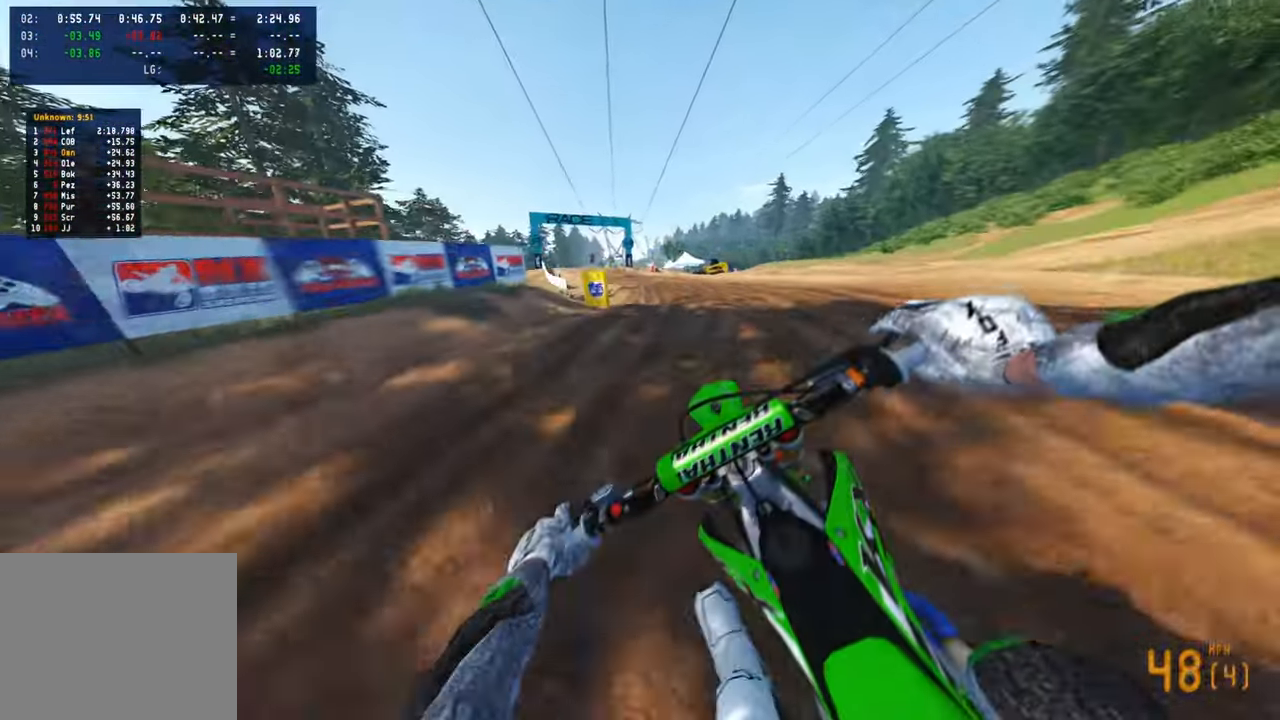
{"buttons": ["R2"], "left_stick": "up-right", "right_stick": "up", "events": [[117, "R3", "down"], [117, "right_stick", "center"], [200, "right_stick", "up"], [233, "left_stick", "up-right"], [267, "R3", "up"]]}
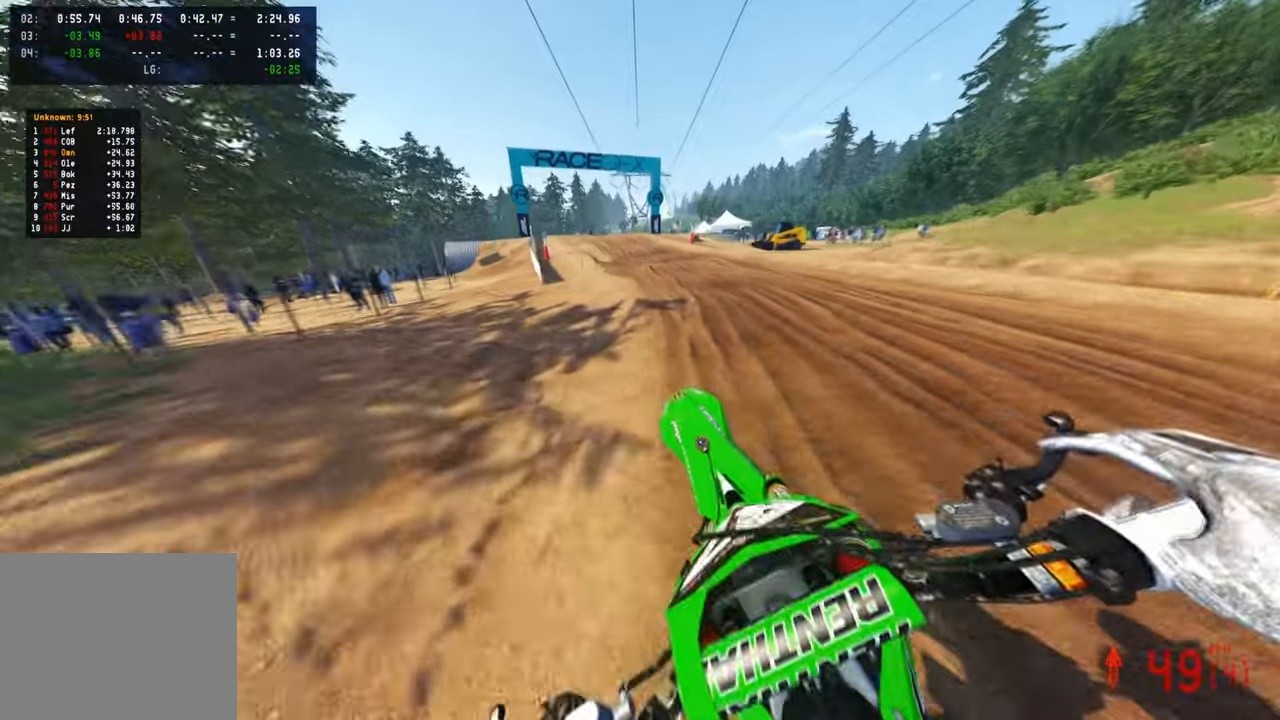
{"buttons": ["R2"], "left_stick": "up", "right_stick": "down", "events": [[33, "left_stick", "up"], [50, "right_stick", "center"], [183, "right_stick", "down"], [367, "L1", "down"], [467, "L1", "up"]]}
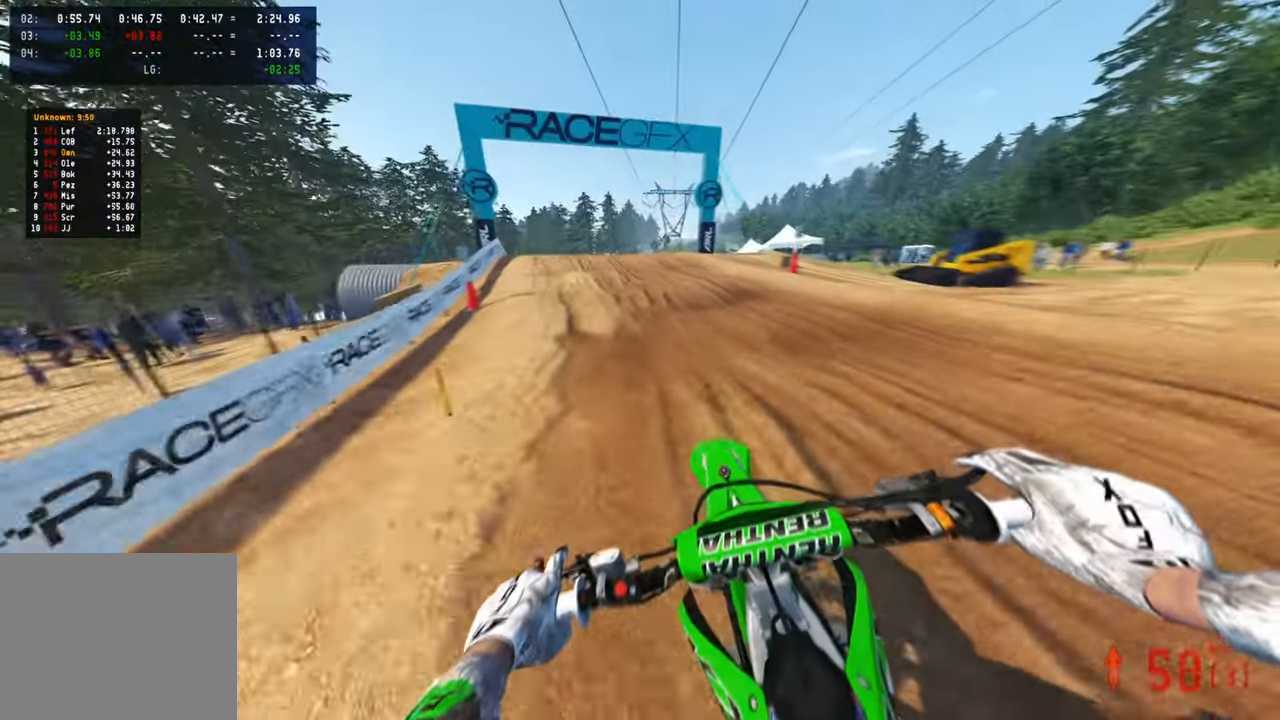
{"buttons": [], "left_stick": "up", "right_stick": "down", "events": [[17, "L1", "down"], [50, "R2", "up"], [100, "L1", "up"], [400, "R3", "down"], [500, "R3", "up"]]}
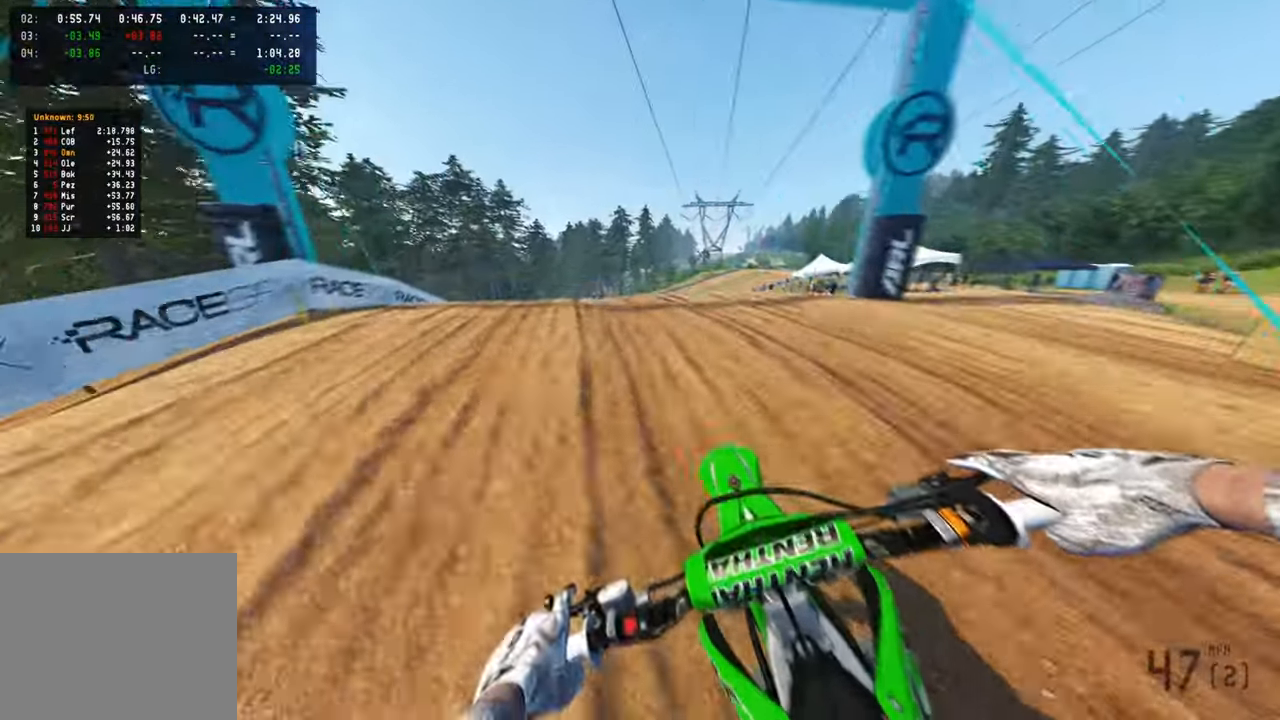
{"buttons": ["R1", "R2", "R3"], "left_stick": "center", "right_stick": "up", "events": [[217, "right_stick", "center"], [283, "R2", "down"], [367, "right_stick", "up"], [400, "R3", "down"], [467, "left_stick", "center"], [483, "R1", "down"]]}
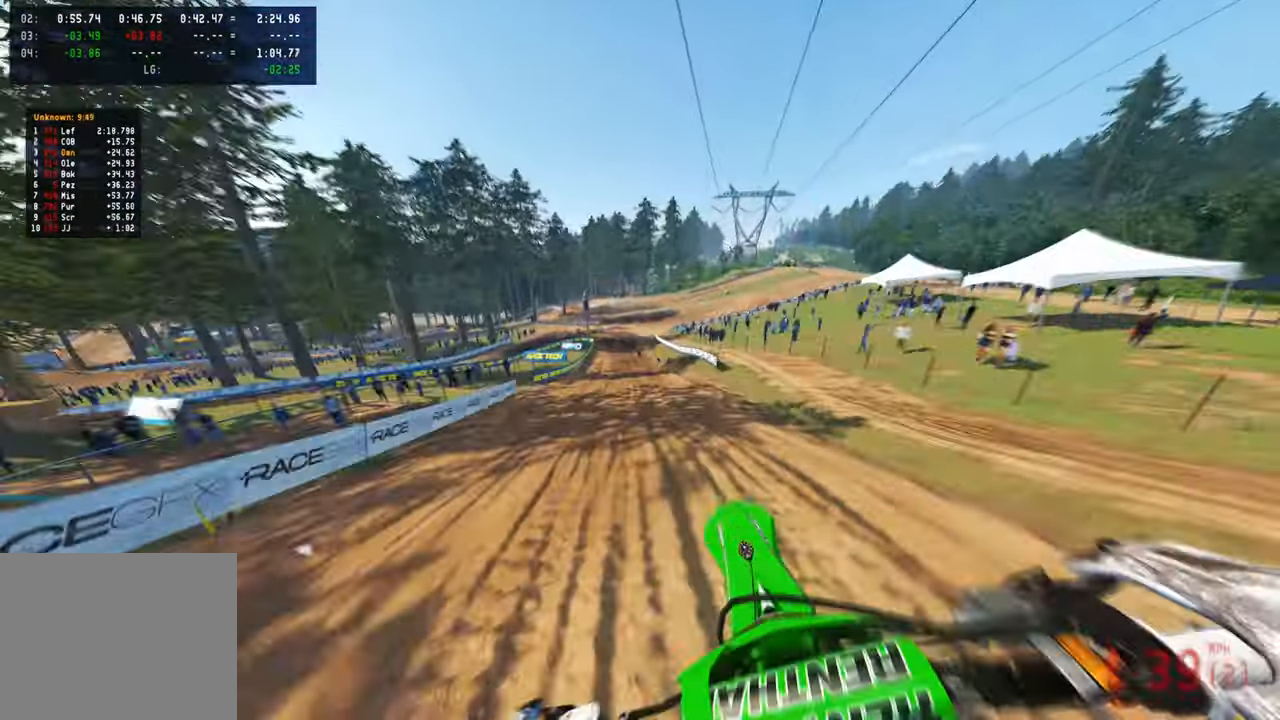
{"buttons": [], "left_stick": "up-right", "right_stick": "up", "events": [[50, "R1", "up"], [50, "R3", "up"], [333, "R2", "up"], [500, "left_stick", "up-right"]]}
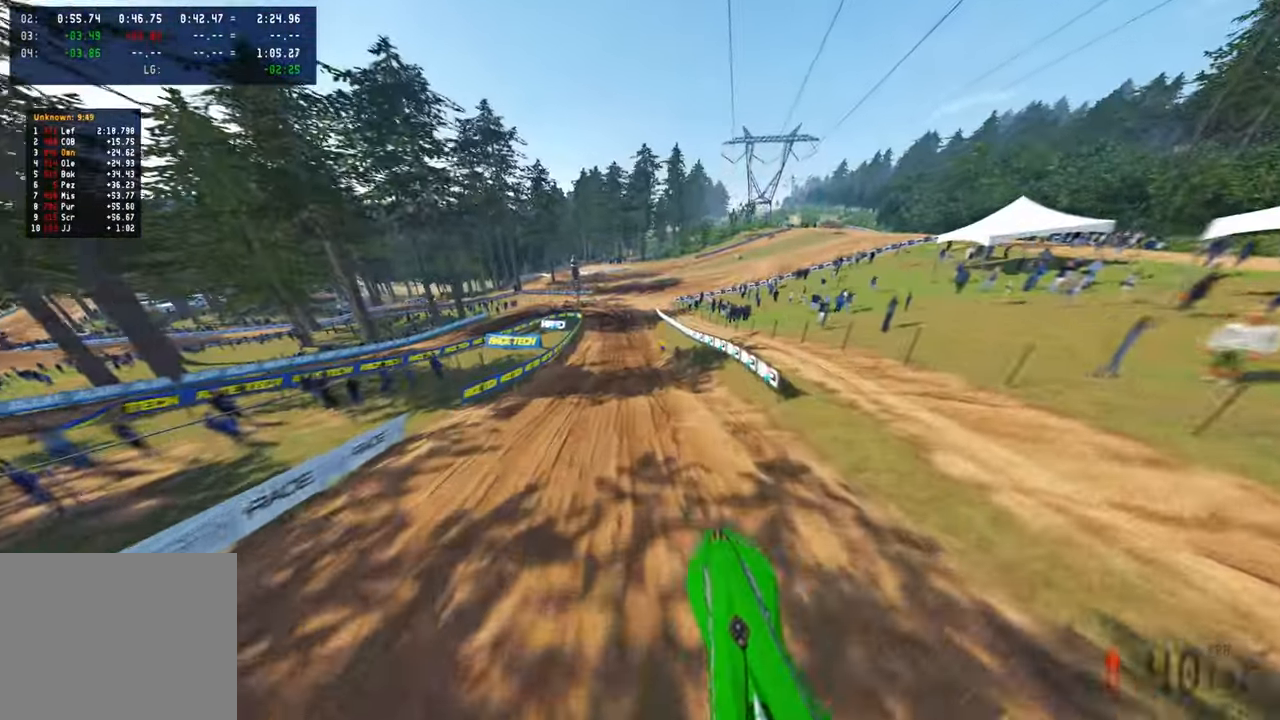
{"buttons": ["R2"], "left_stick": "up-right", "right_stick": "up", "events": [[33, "R2", "down"], [83, "R2", "up"], [233, "R2", "down"]]}
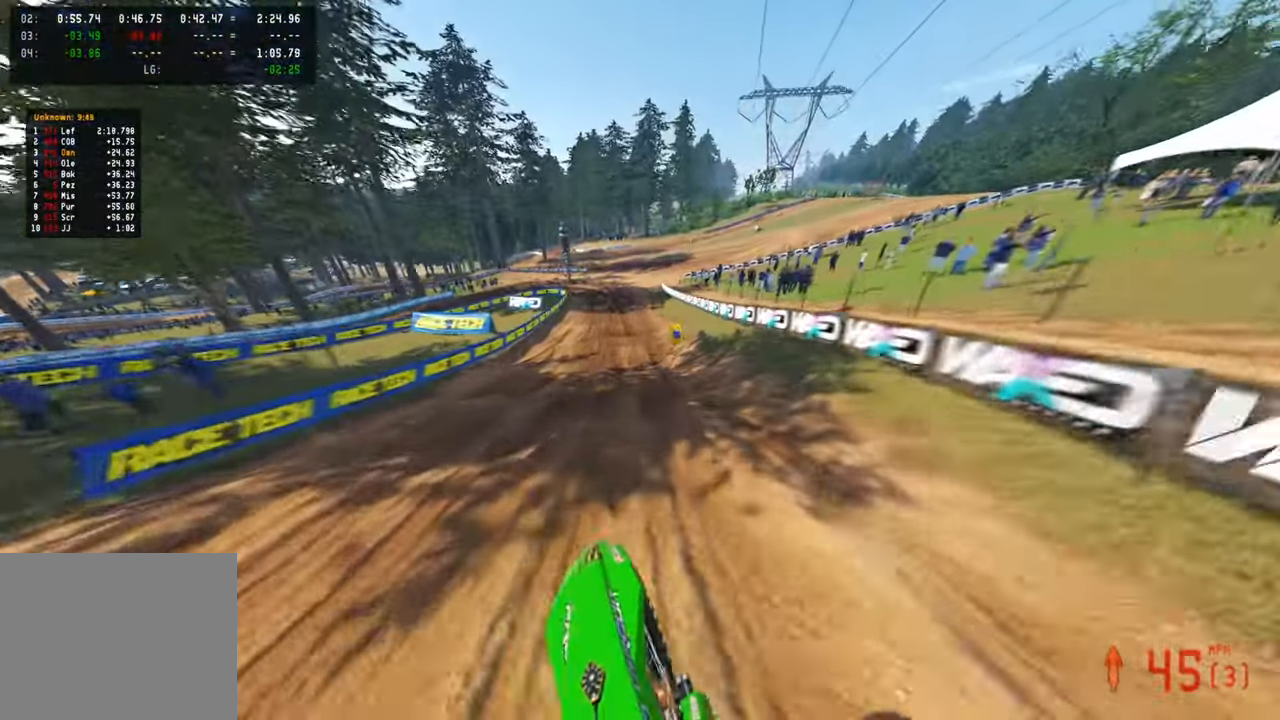
{"buttons": [], "left_stick": "up", "right_stick": "down", "events": [[17, "right_stick", "center"], [50, "left_stick", "up"], [117, "right_stick", "down"], [300, "L1", "down"], [350, "R2", "up"], [383, "L1", "up"]]}
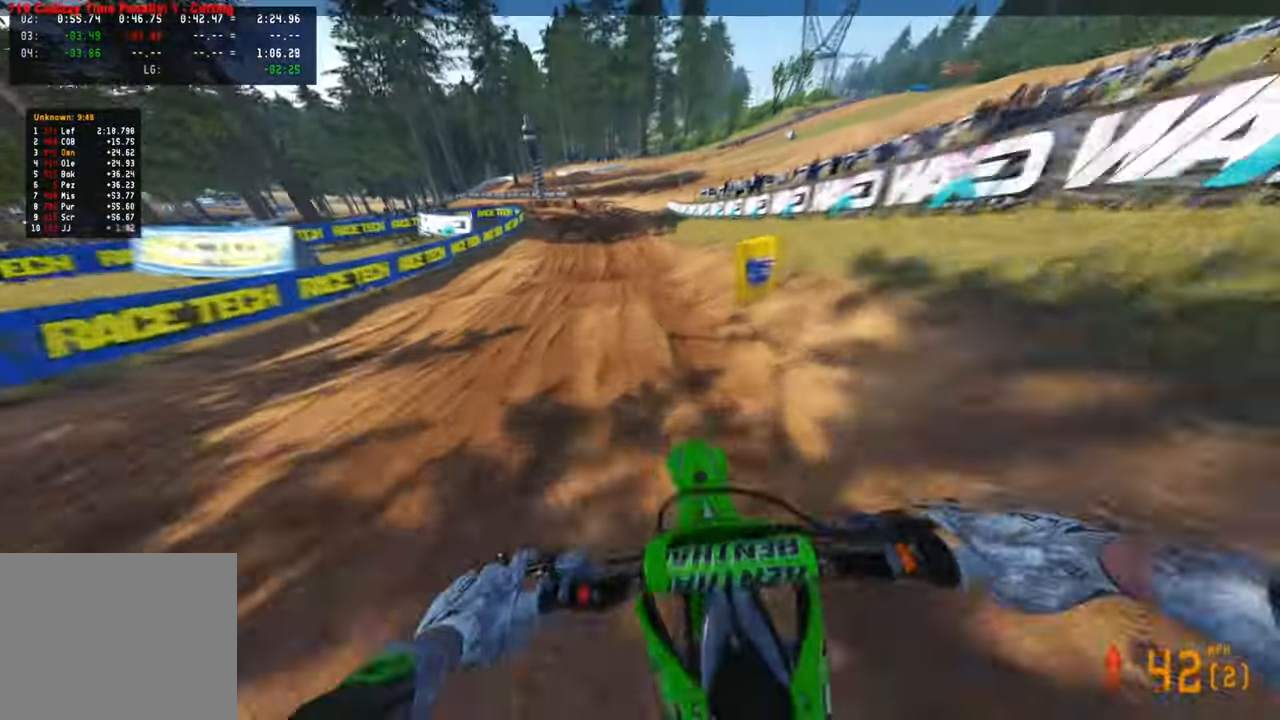
{"buttons": ["L2"], "left_stick": "up", "right_stick": "down", "events": [[33, "L2", "down"], [317, "L2", "up"], [500, "L2", "down"]]}
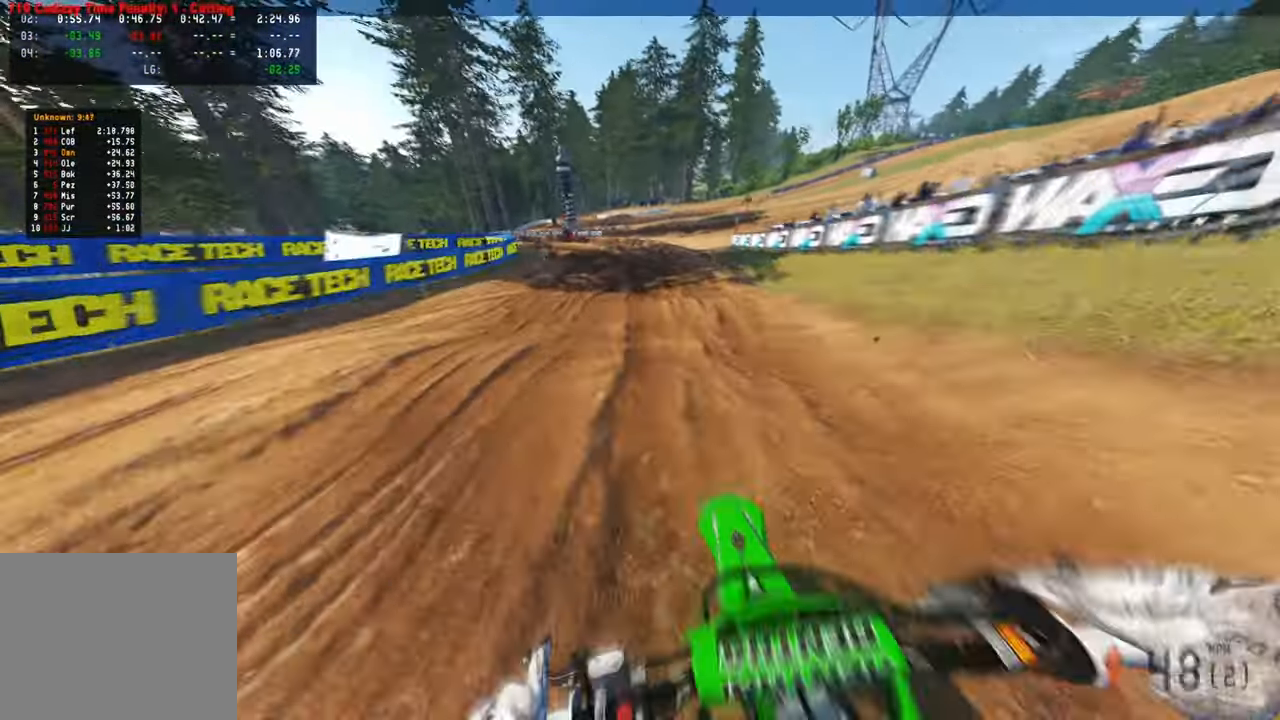
{"buttons": [], "left_stick": "up", "right_stick": "down", "events": [[167, "L2", "up"]]}
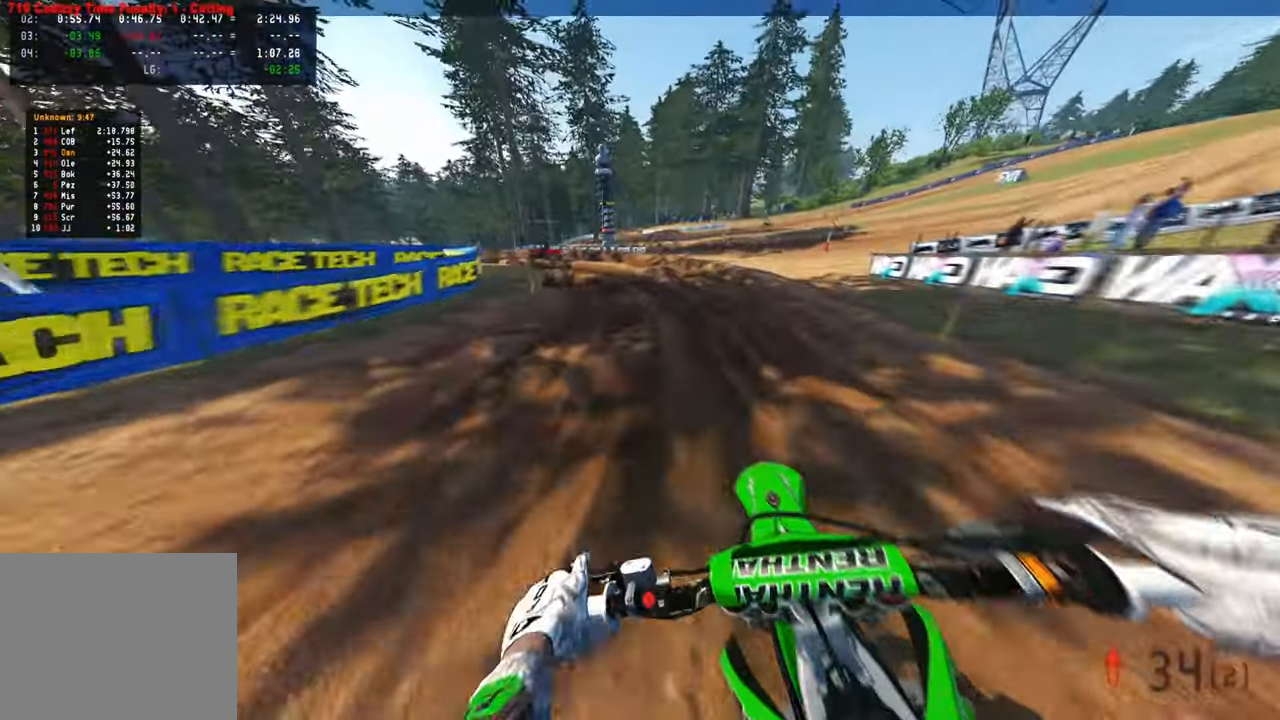
{"buttons": [], "left_stick": "up-left", "right_stick": "down", "events": [[417, "left_stick", "up-left"]]}
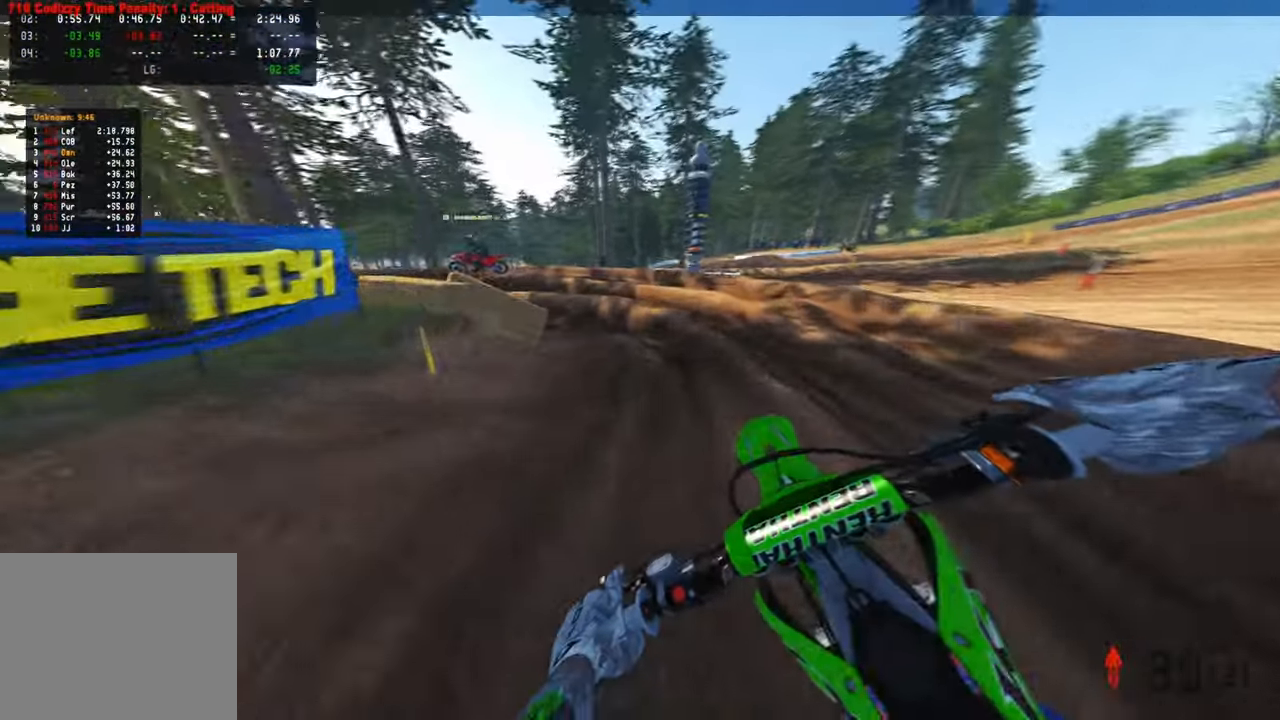
{"buttons": ["L2"], "left_stick": "up-left", "right_stick": "right", "events": [[67, "right_stick", "down-right"], [367, "L2", "down"], [400, "right_stick", "right"]]}
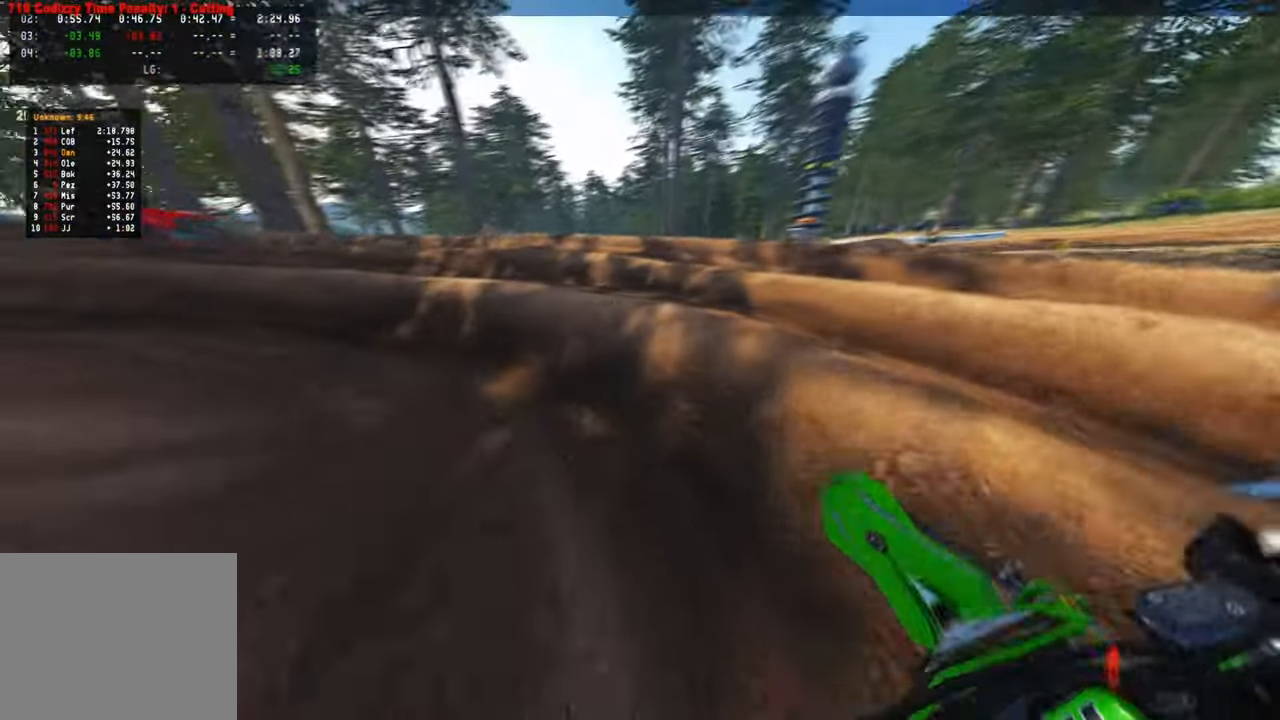
{"buttons": ["R2"], "left_stick": "up-left", "right_stick": "up-right", "events": [[50, "R2", "down"], [83, "L2", "up"], [167, "right_stick", "up-right"]]}
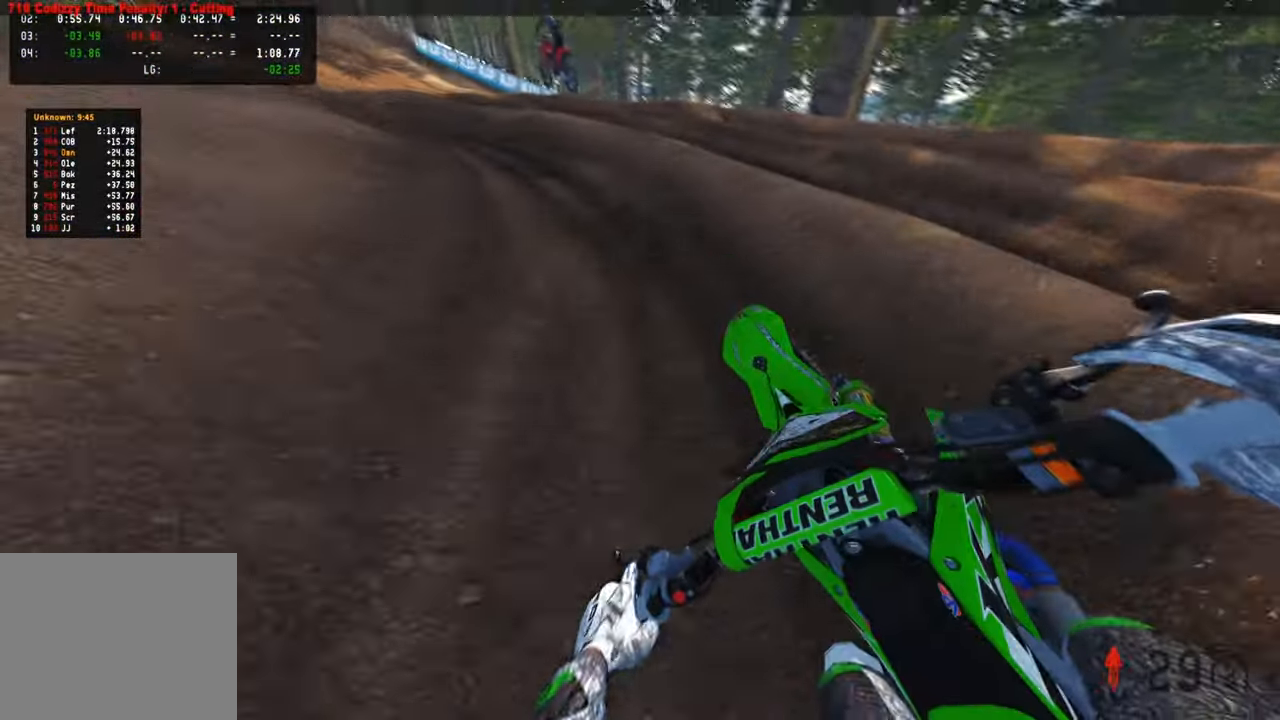
{"buttons": ["R2"], "left_stick": "up", "right_stick": "up-right", "events": [[50, "L2", "down"], [167, "L2", "up"], [467, "left_stick", "up"]]}
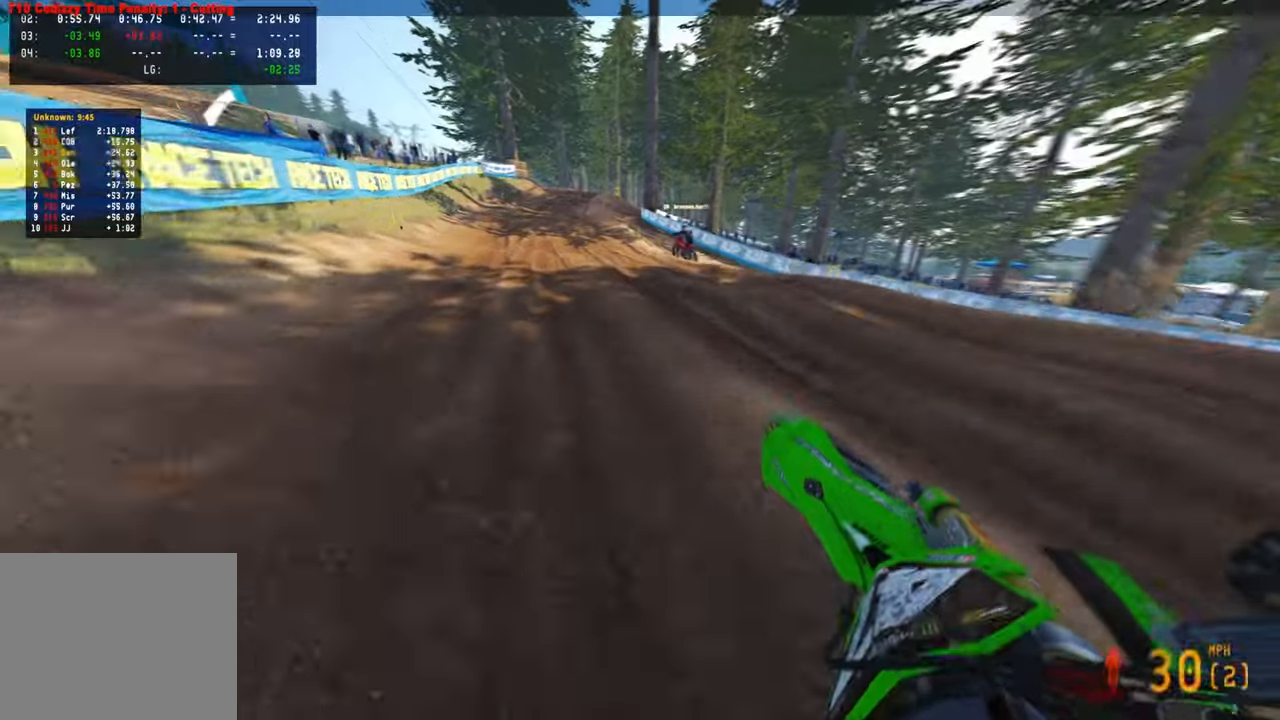
{"buttons": ["R2"], "left_stick": "up", "right_stick": "up-right", "events": []}
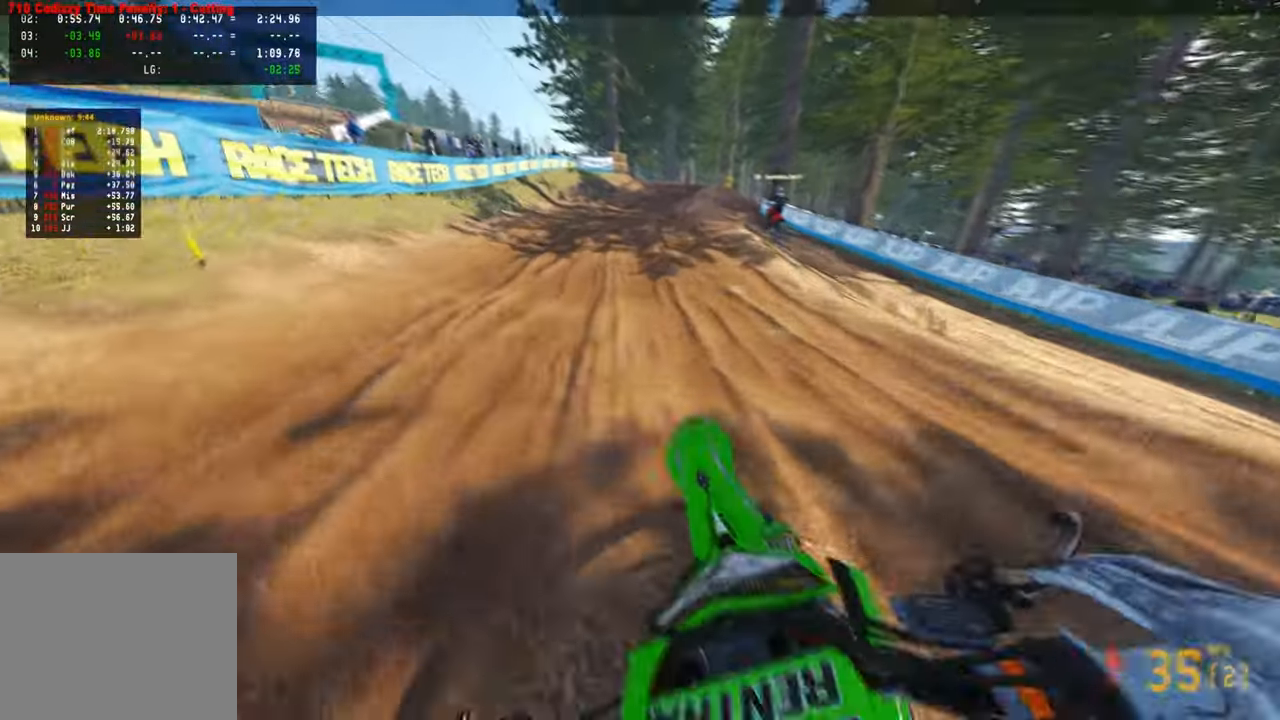
{"buttons": ["R2"], "left_stick": "up", "right_stick": "center", "events": [[17, "R1", "down"], [133, "R1", "up"], [200, "right_stick", "center"]]}
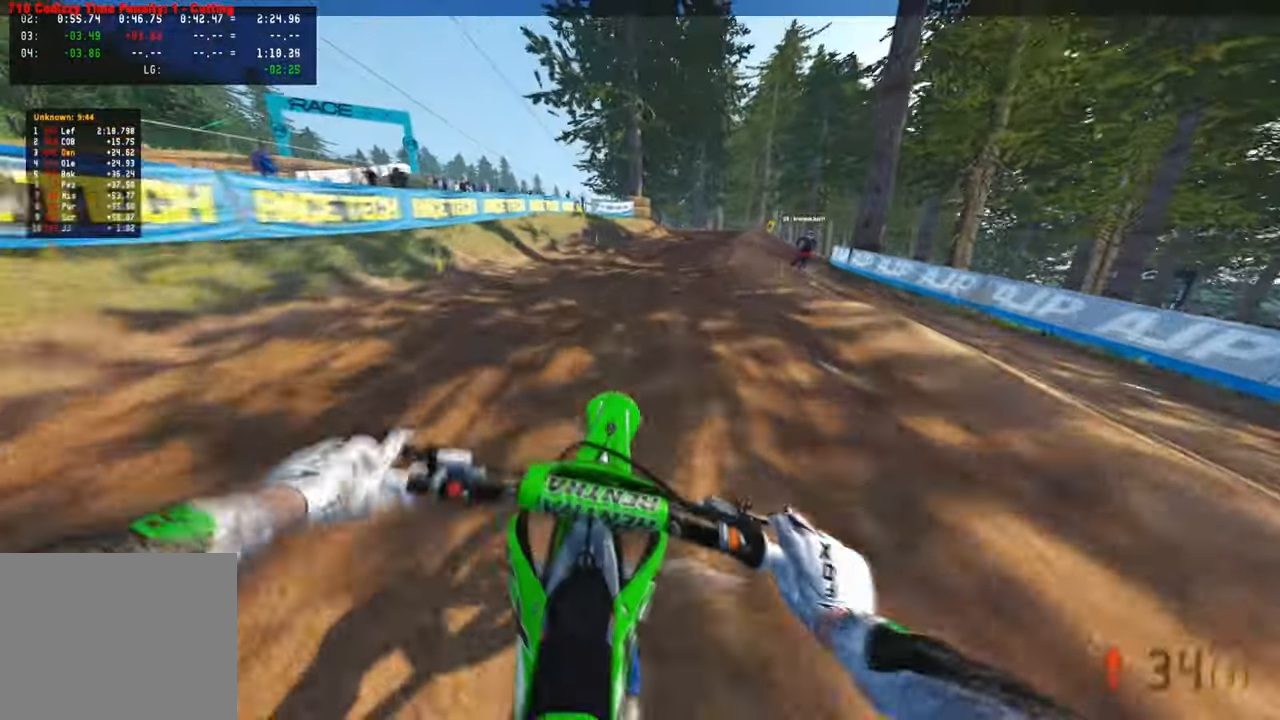
{"buttons": ["R2"], "left_stick": "up", "right_stick": "center", "events": []}
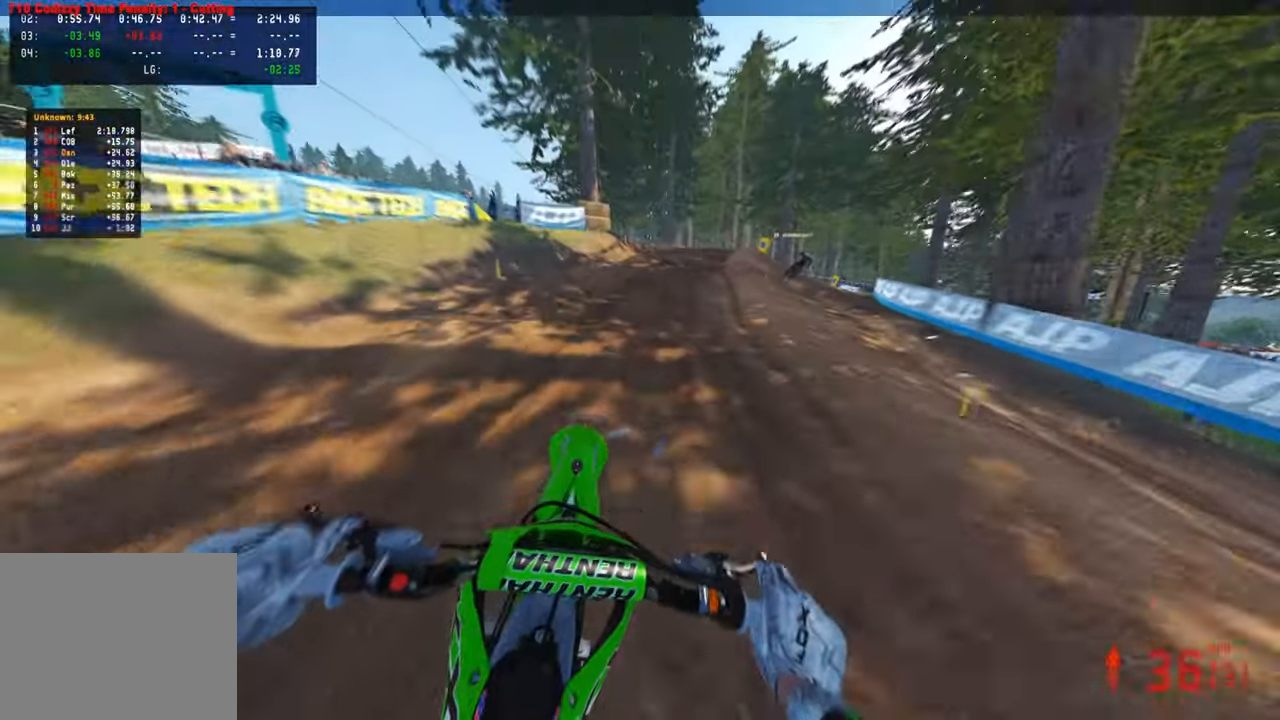
{"buttons": ["R2"], "left_stick": "up-right", "right_stick": "left", "events": [[67, "right_stick", "left"], [467, "left_stick", "up-right"]]}
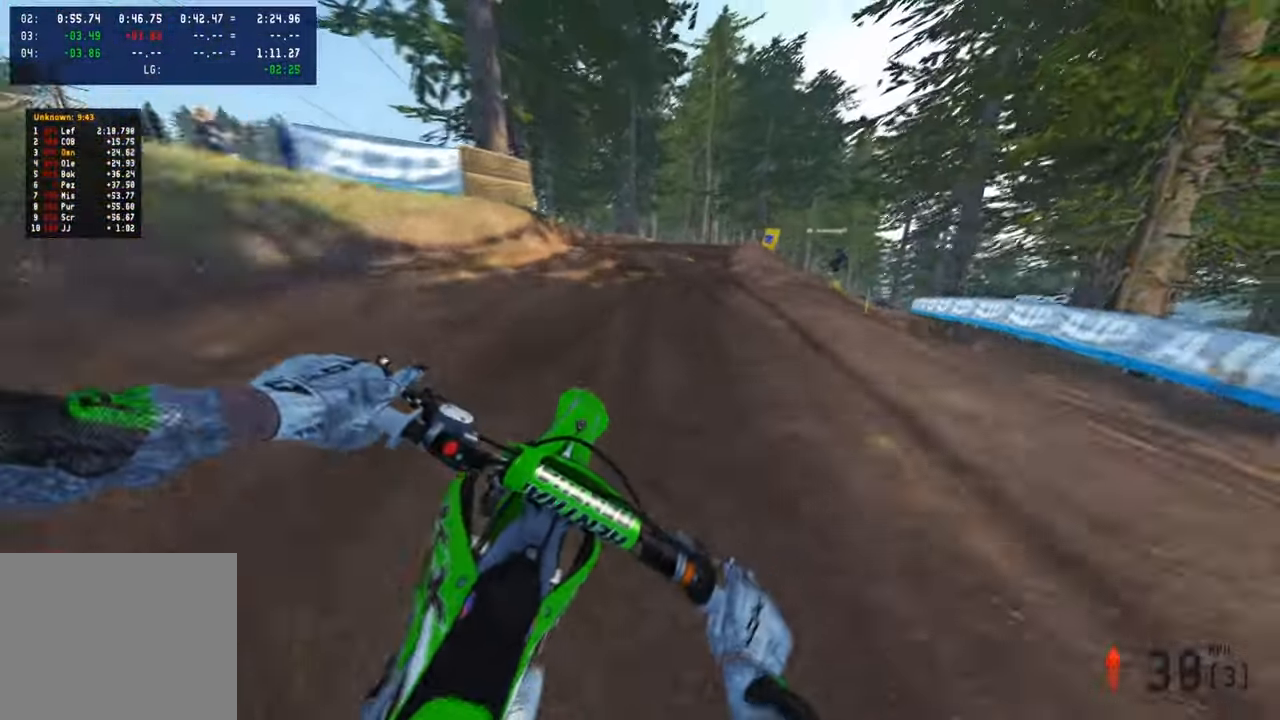
{"buttons": ["R2"], "left_stick": "up-right", "right_stick": "up-left", "events": [[133, "right_stick", "up-left"]]}
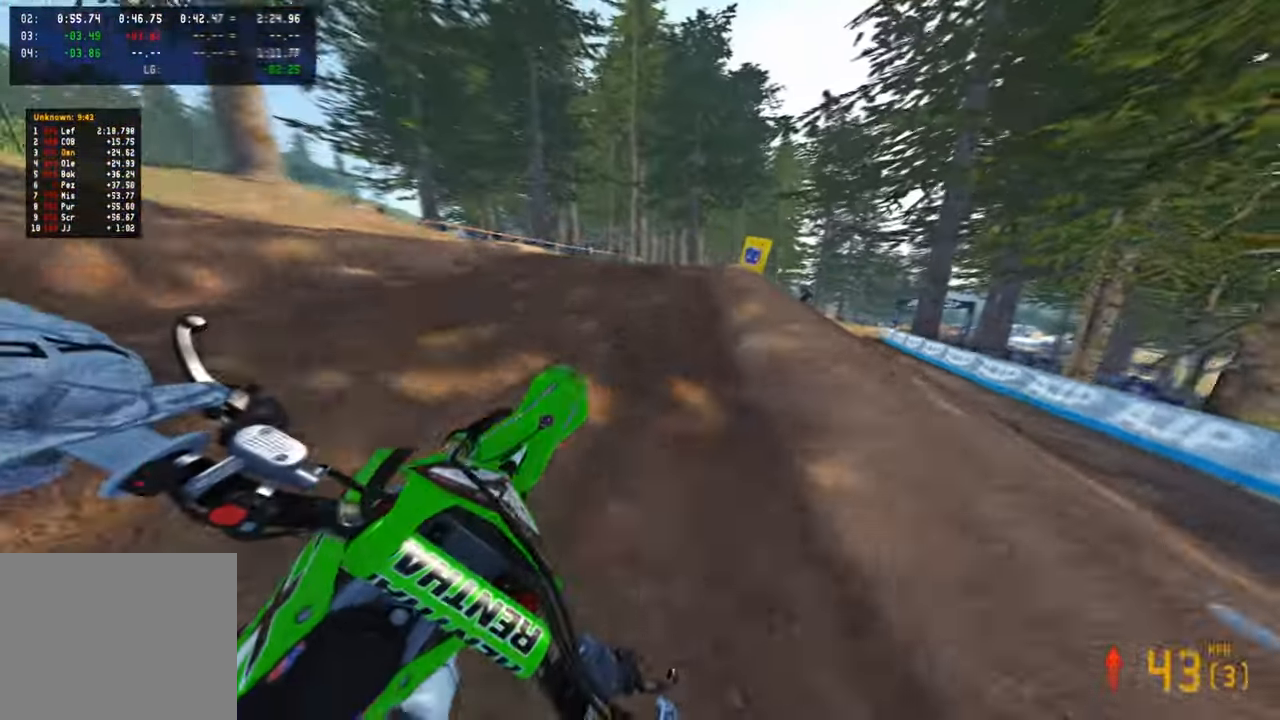
{"buttons": ["R2"], "left_stick": "up-right", "right_stick": "up-left", "events": [[183, "R2", "up"], [233, "R2", "down"]]}
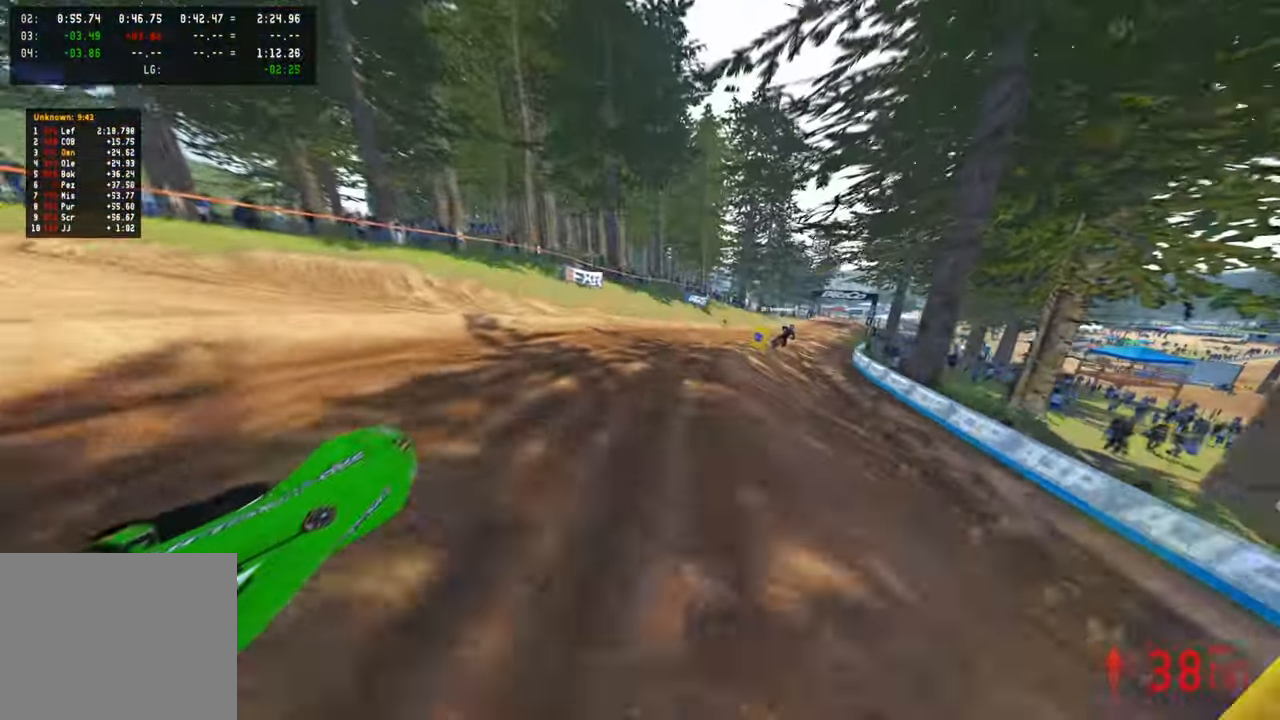
{"buttons": ["R2"], "left_stick": "up", "right_stick": "up-left", "events": [[133, "R2", "up"], [183, "left_stick", "up"], [217, "R2", "down"]]}
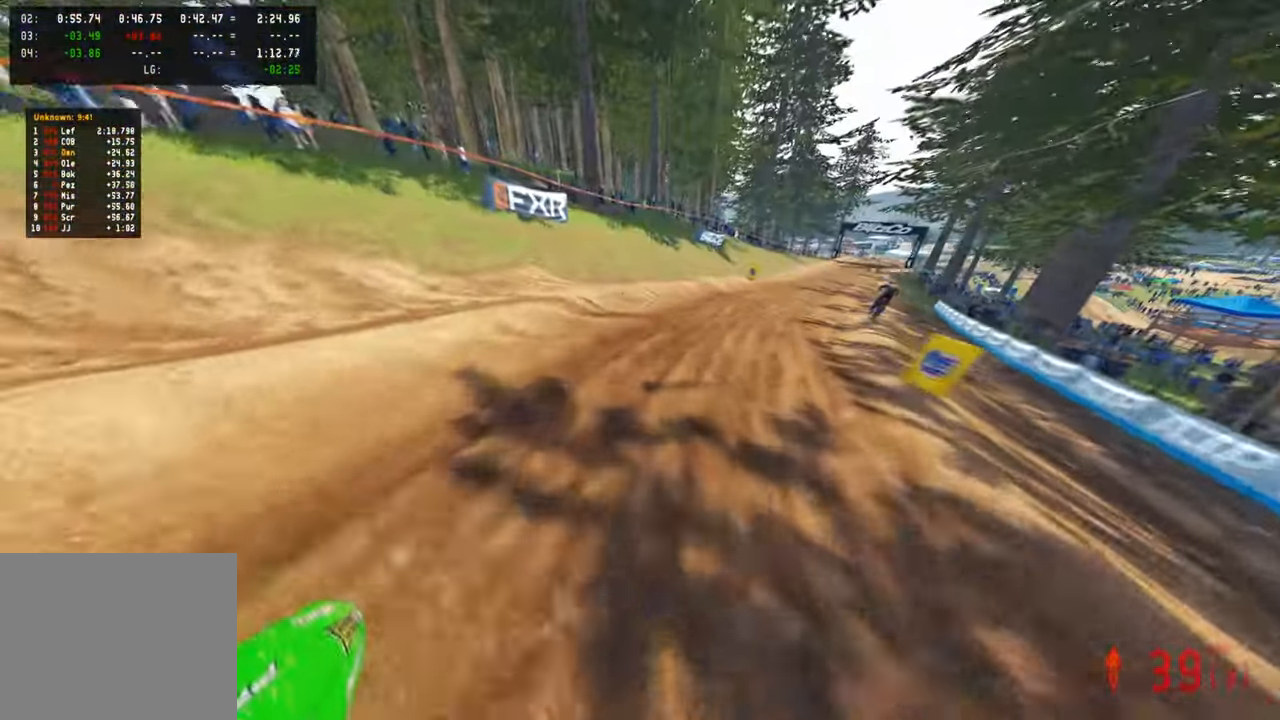
{"buttons": ["R2"], "left_stick": "up-right", "right_stick": "up-left", "events": [[200, "left_stick", "up-right"], [350, "R3", "down"], [433, "R3", "up"]]}
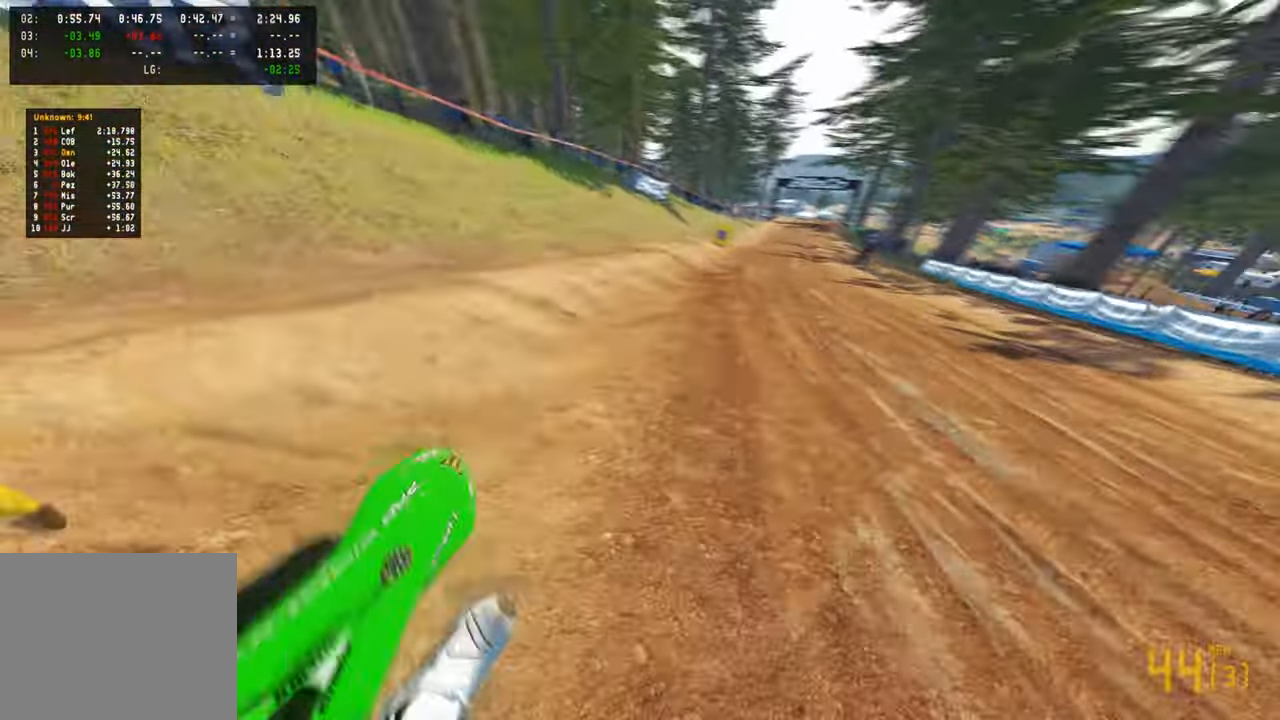
{"buttons": ["R2"], "left_stick": "up", "right_stick": "down-left", "events": [[100, "R2", "up"], [217, "R2", "down"], [367, "right_stick", "left"], [383, "left_stick", "up"], [483, "right_stick", "down-left"]]}
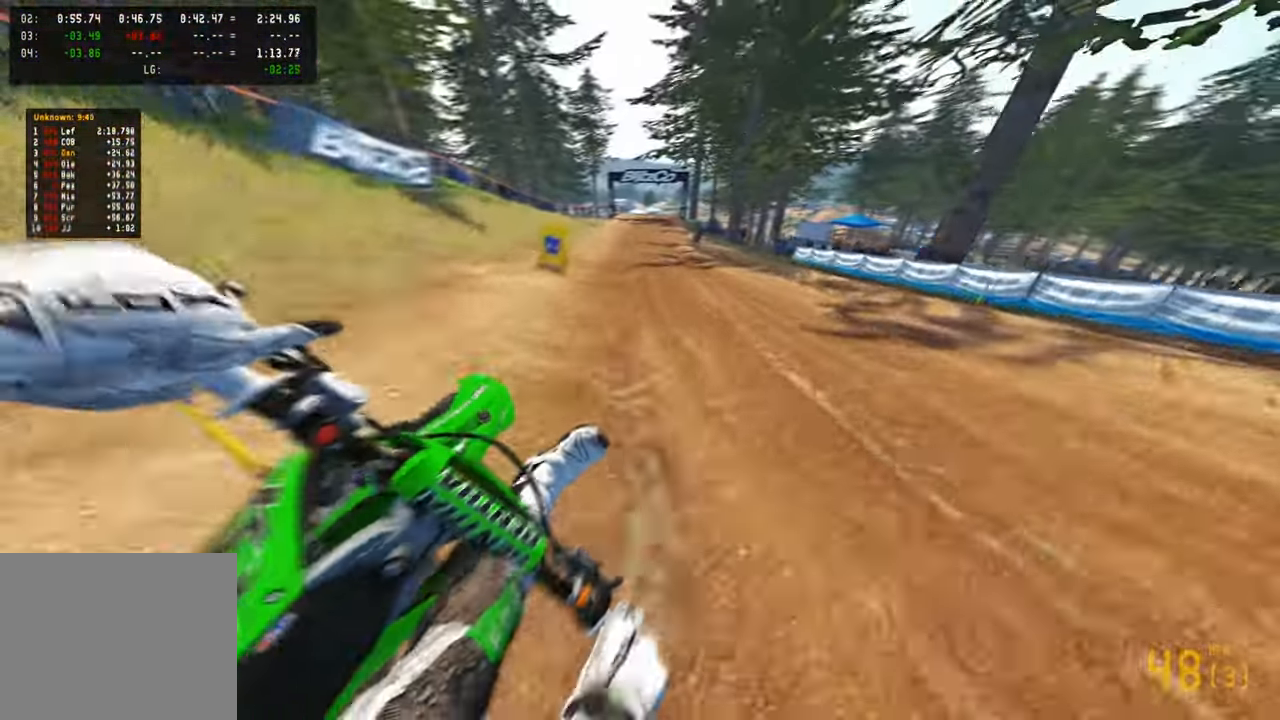
{"buttons": ["R2"], "left_stick": "up", "right_stick": "down-left", "events": [[83, "R3", "down"], [183, "R3", "up"], [317, "R1", "down"], [417, "R1", "up"]]}
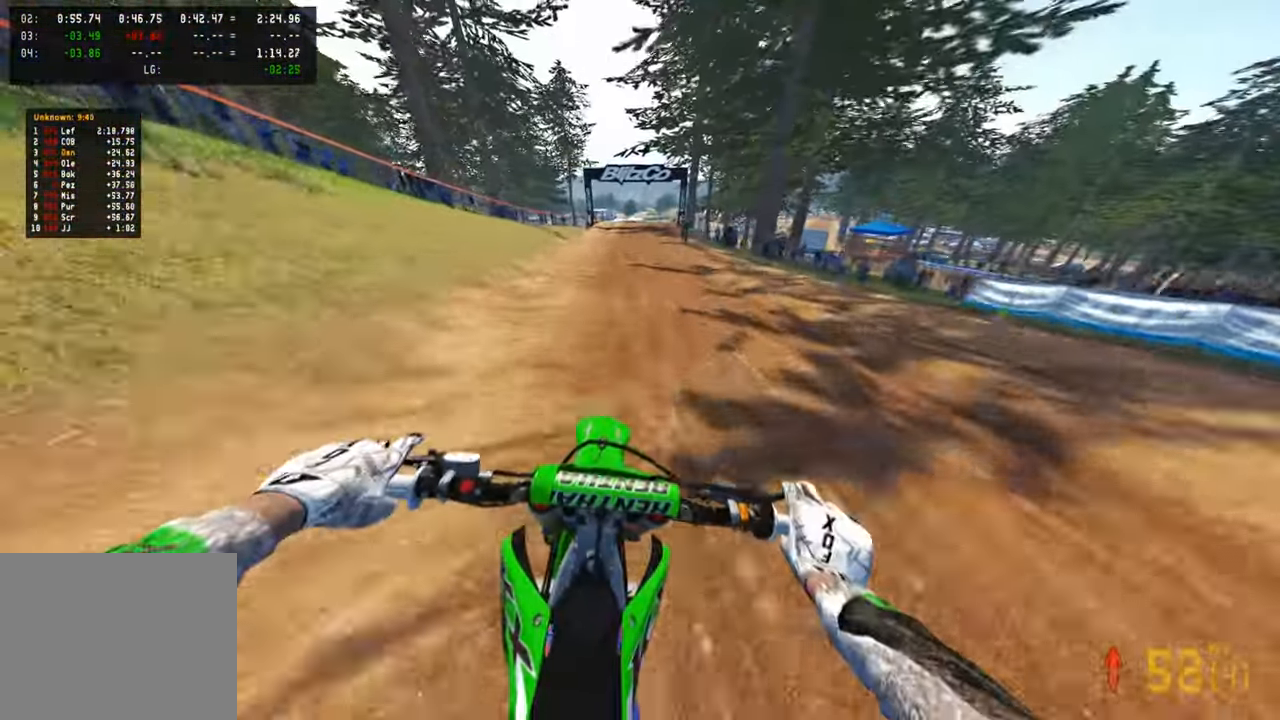
{"buttons": ["R2"], "left_stick": "up", "right_stick": "down-left", "events": [[50, "left_stick", "center"], [333, "left_stick", "up"], [400, "R2", "up"], [467, "R2", "down"]]}
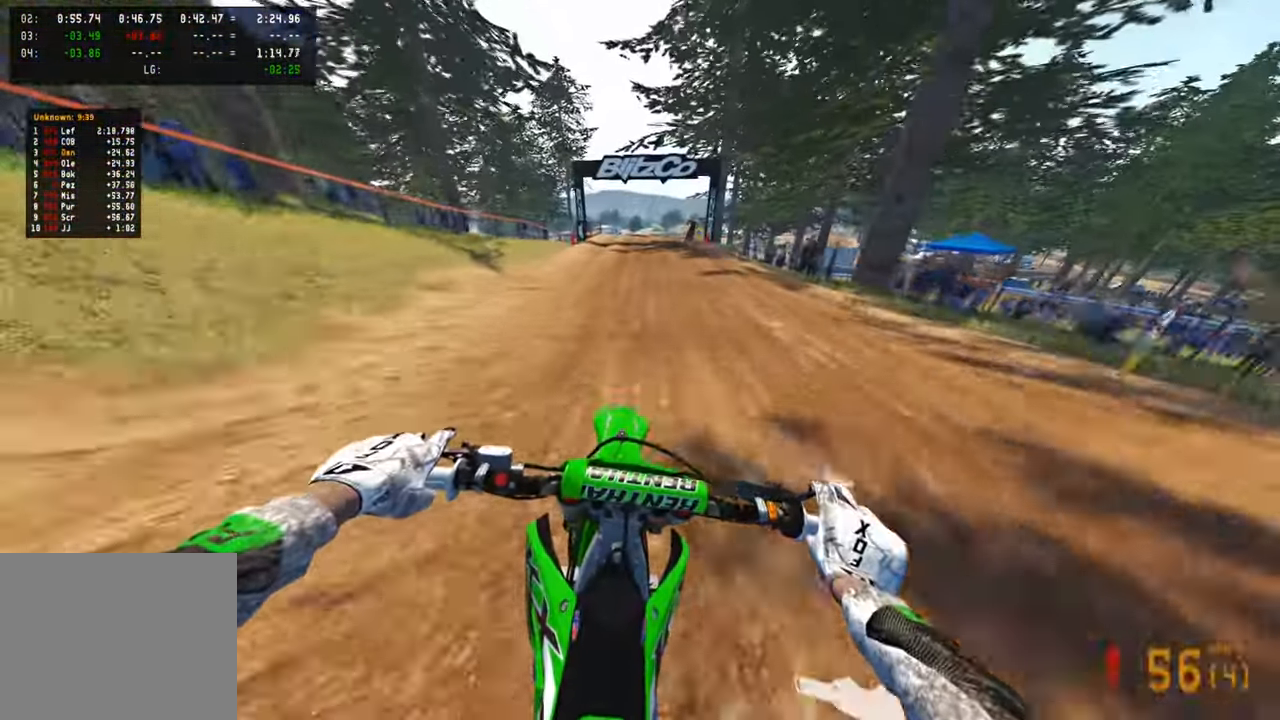
{"buttons": ["L2"], "left_stick": "up", "right_stick": "down-left", "events": [[467, "L2", "down"], [467, "R2", "up"]]}